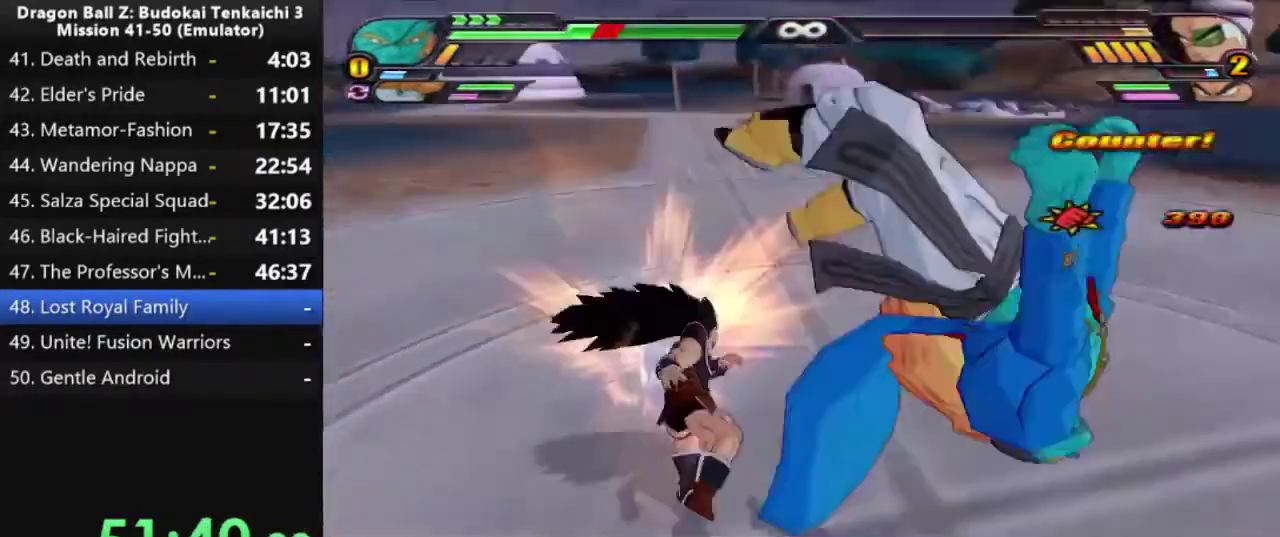
Gameplay with a controller (PlayStation layout); each line is a JSON object with the inputs held at the frame after it. "events" lists button and stick changes between this image and that frame as [ms after this image, input, new state], when the widget could be followed in between. Not read: CROSS L2.
{"buttons": [], "left_stick": "up", "right_stick": "center", "events": [[233, "CIRCLE", "down"], [300, "CIRCLE", "up"]]}
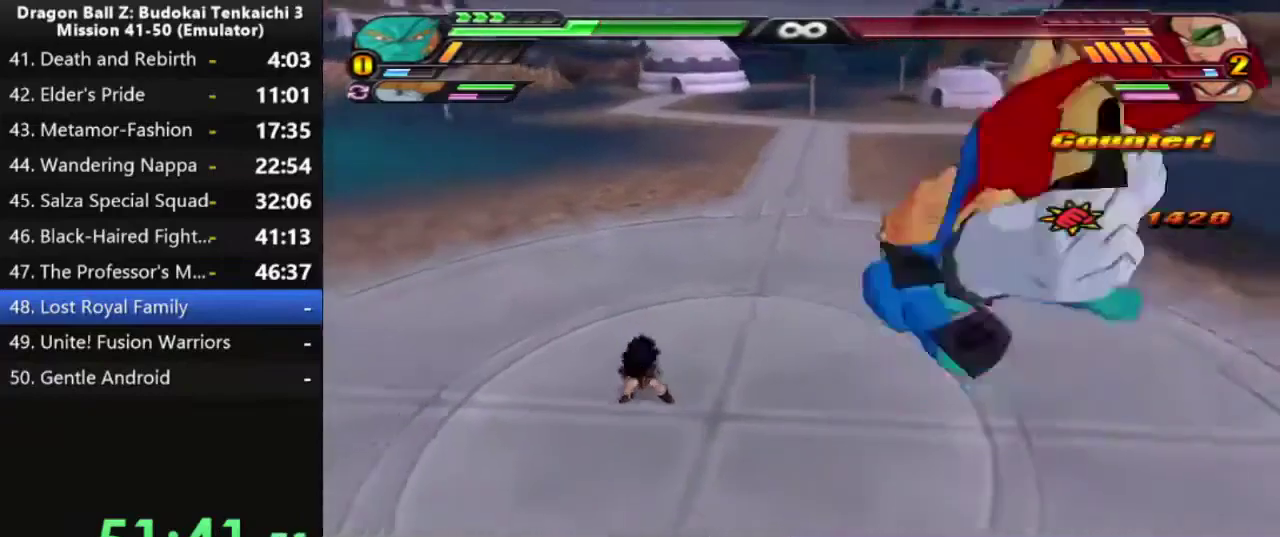
{"buttons": [], "left_stick": "up", "right_stick": "center", "events": []}
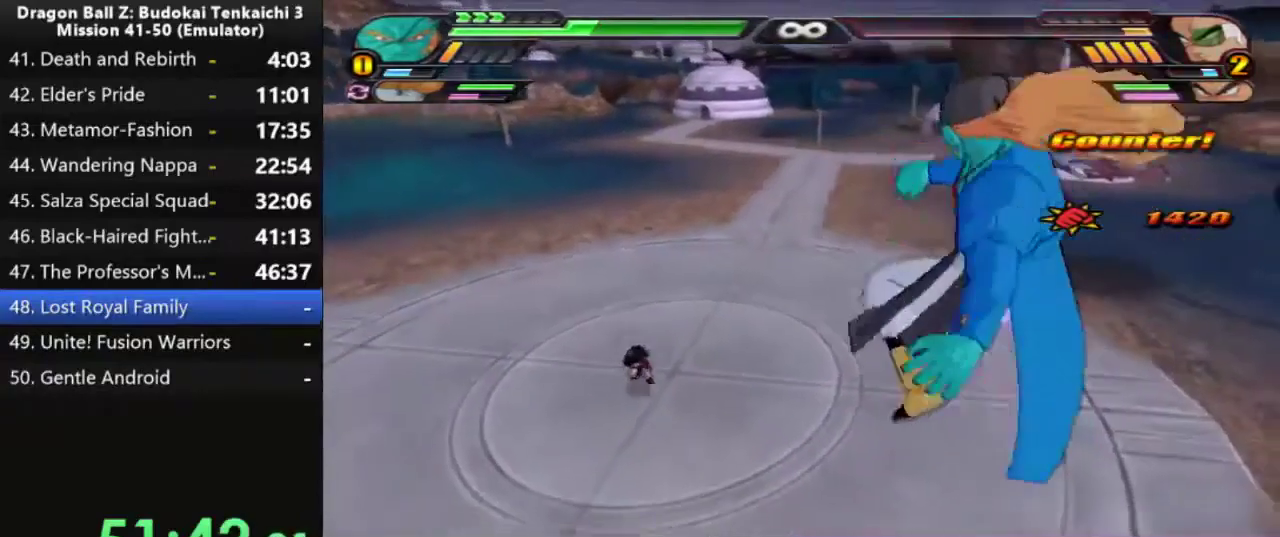
{"buttons": ["SQUARE"], "left_stick": "center", "right_stick": "center", "events": [[233, "SQUARE", "down"], [350, "left_stick", "center"]]}
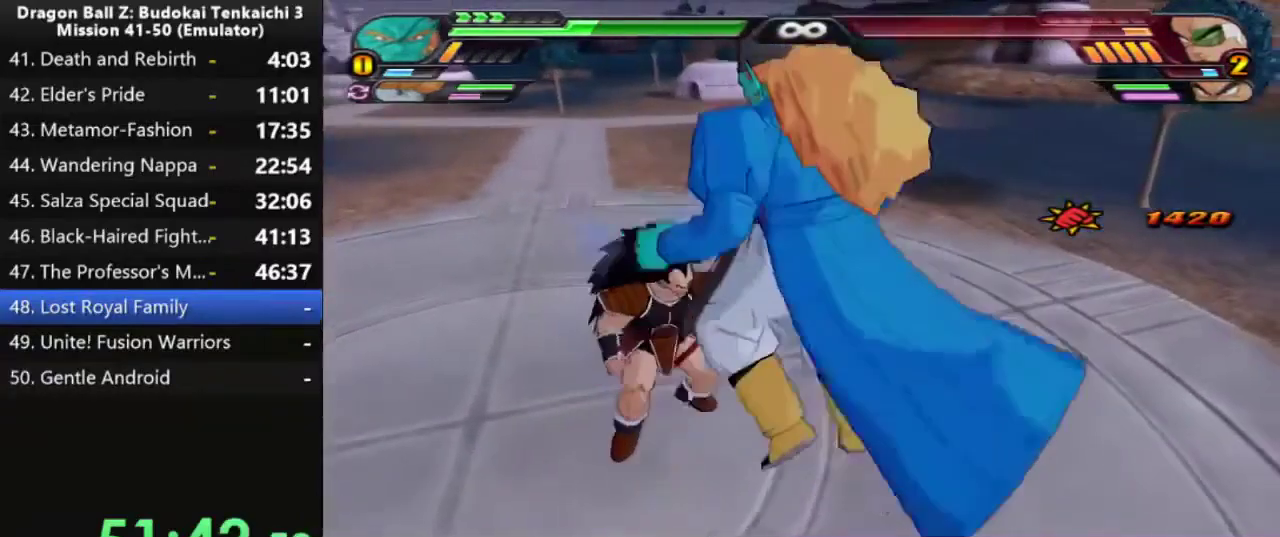
{"buttons": [], "left_stick": "center", "right_stick": "center", "events": [[500, "SQUARE", "up"]]}
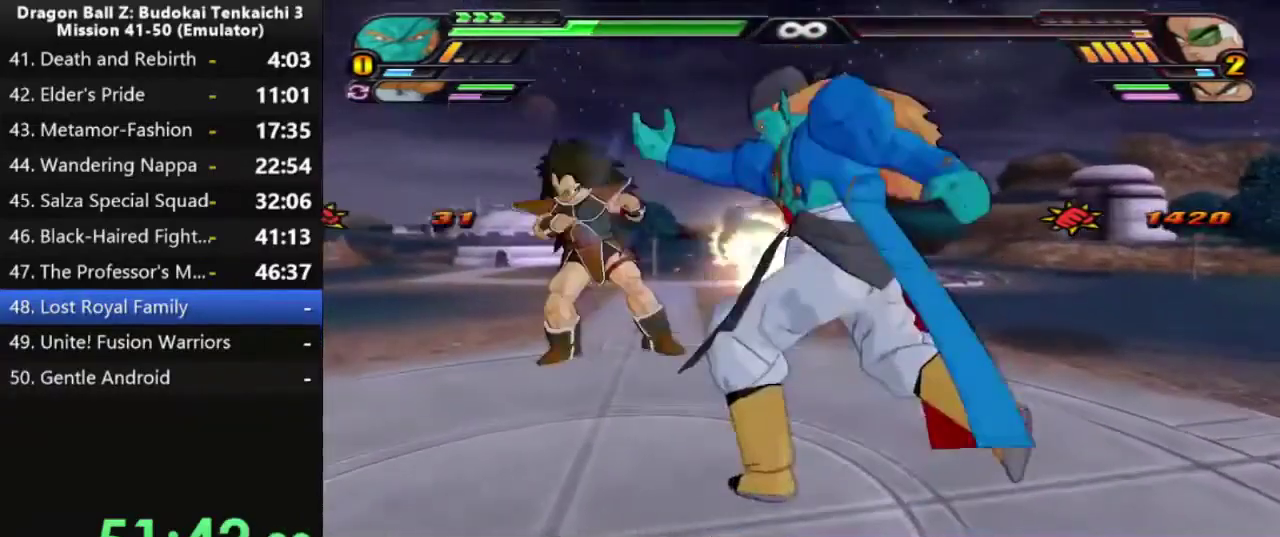
{"buttons": ["SQUARE"], "left_stick": "center", "right_stick": "center", "events": [[167, "TRIANGLE", "down"], [250, "TRIANGLE", "up"], [333, "SQUARE", "down"]]}
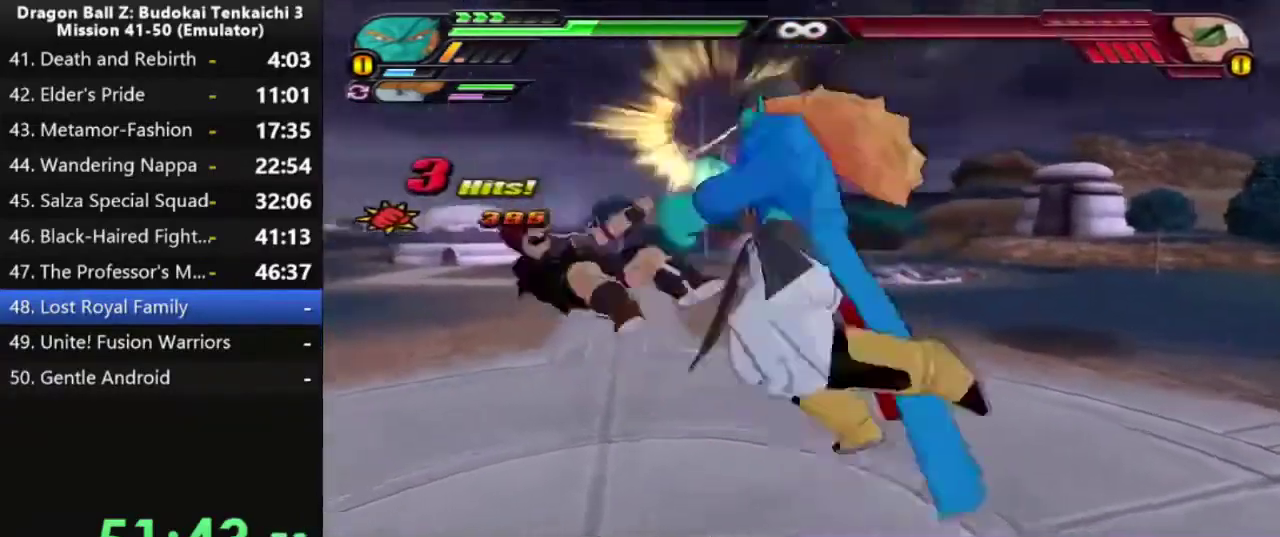
{"buttons": ["SQUARE"], "left_stick": "center", "right_stick": "center", "events": []}
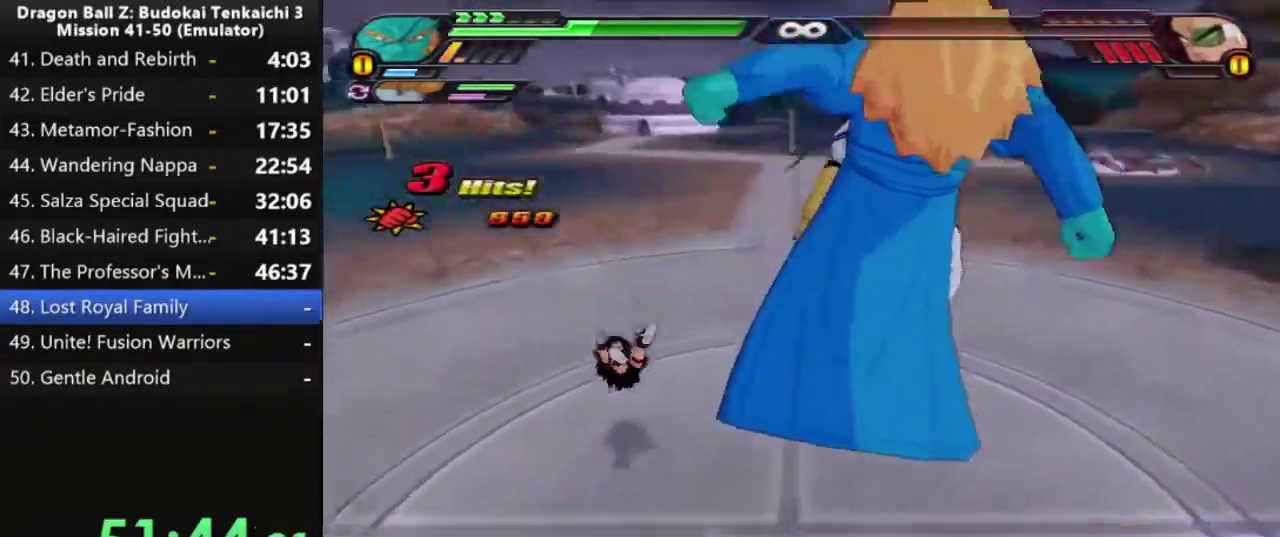
{"buttons": [], "left_stick": "center", "right_stick": "center", "events": [[483, "SQUARE", "up"]]}
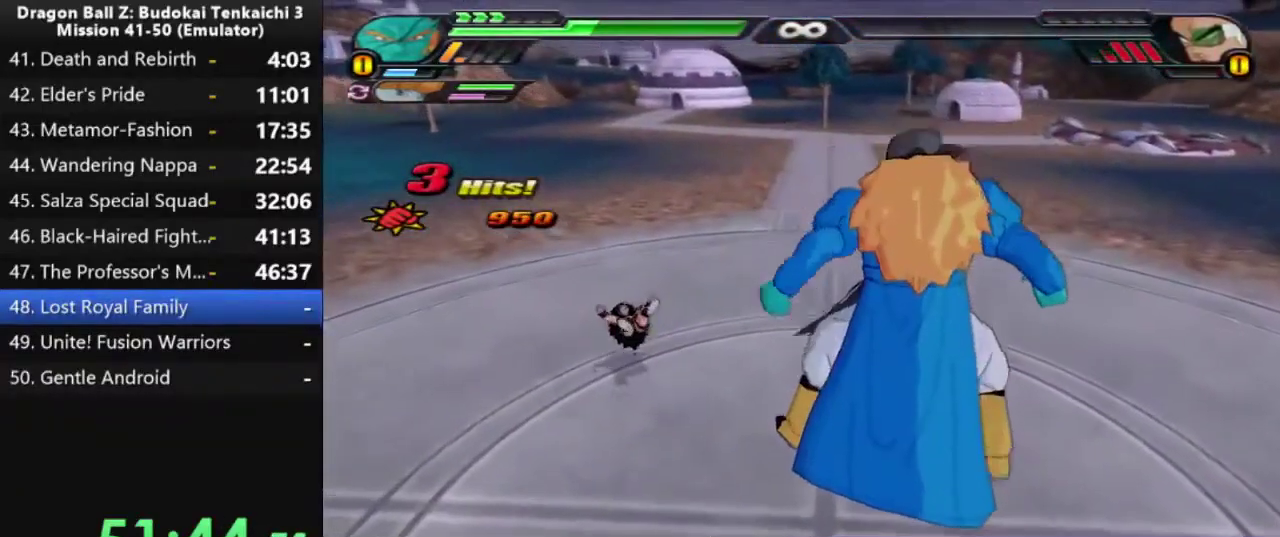
{"buttons": [], "left_stick": "center", "right_stick": "center", "events": []}
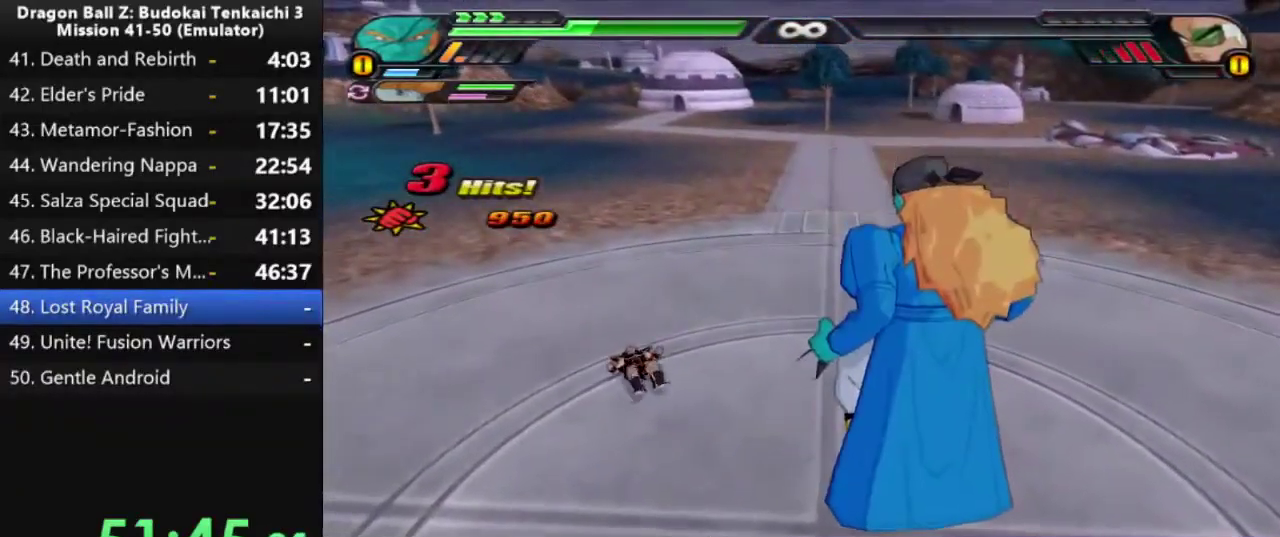
{"buttons": [], "left_stick": "center", "right_stick": "center", "events": []}
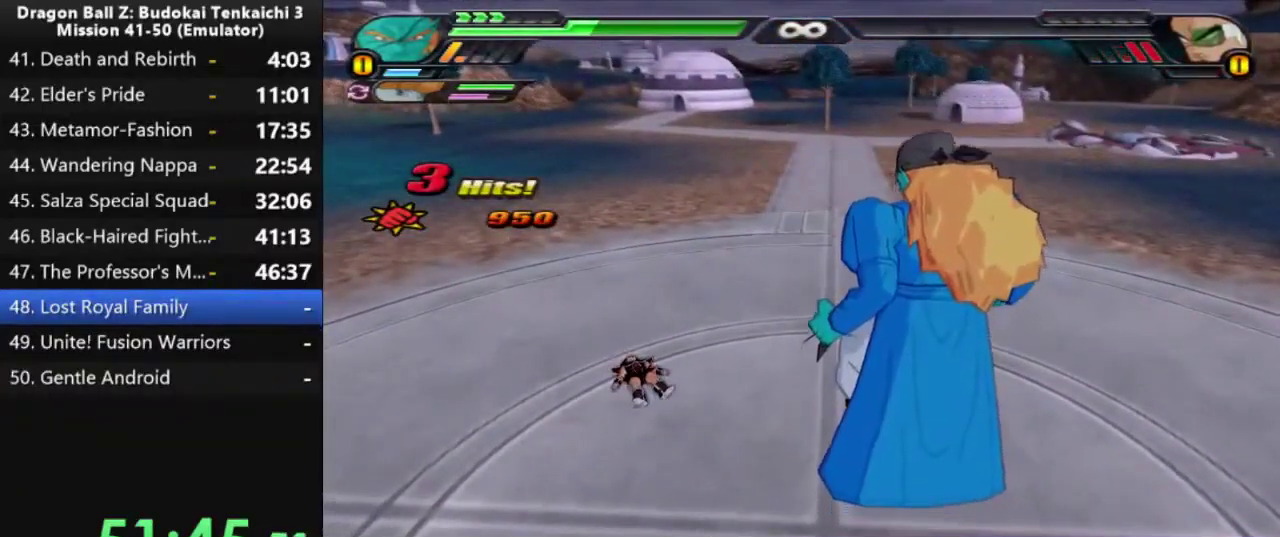
{"buttons": [], "left_stick": "center", "right_stick": "center", "events": []}
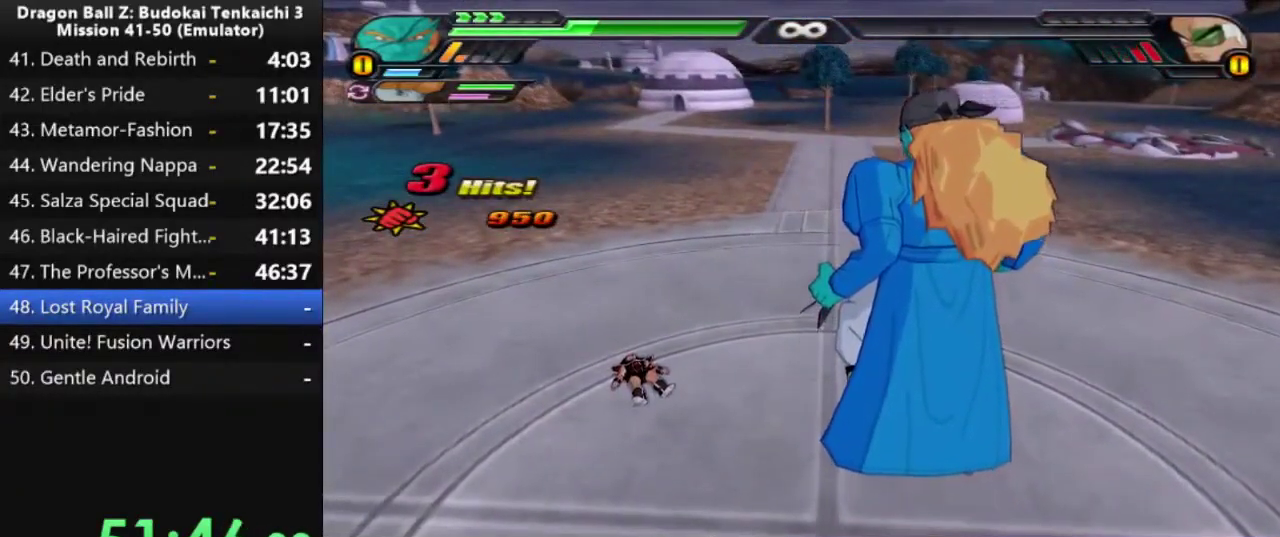
{"buttons": [], "left_stick": "center", "right_stick": "center", "events": []}
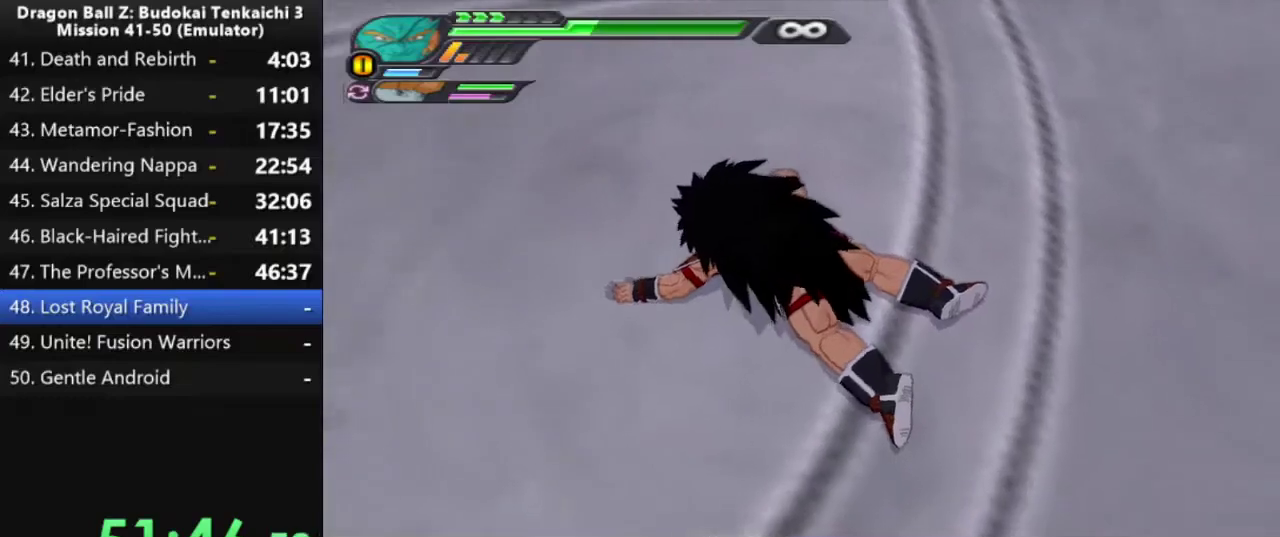
{"buttons": [], "left_stick": "center", "right_stick": "center", "events": []}
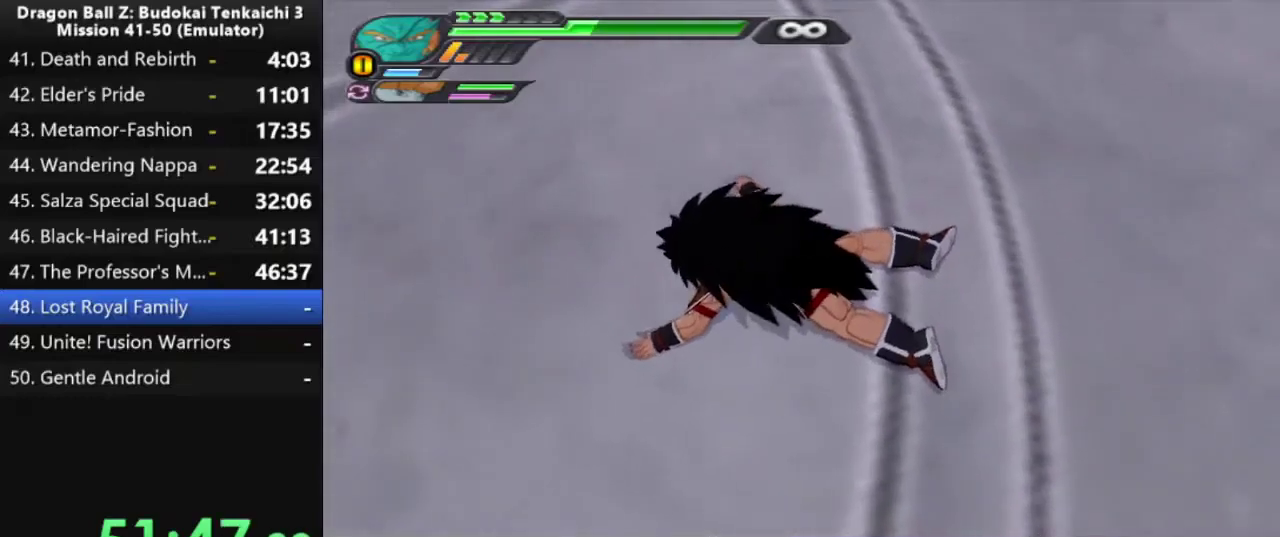
{"buttons": [], "left_stick": "down-right", "right_stick": "center", "events": [[200, "left_stick", "down-right"]]}
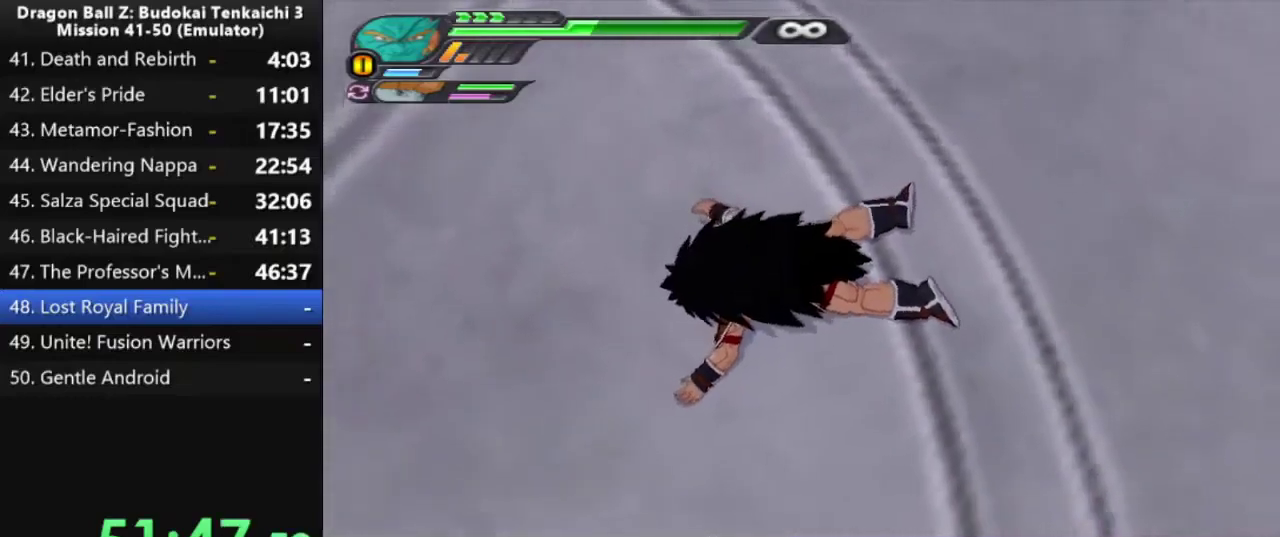
{"buttons": [], "left_stick": "down-right", "right_stick": "center", "events": []}
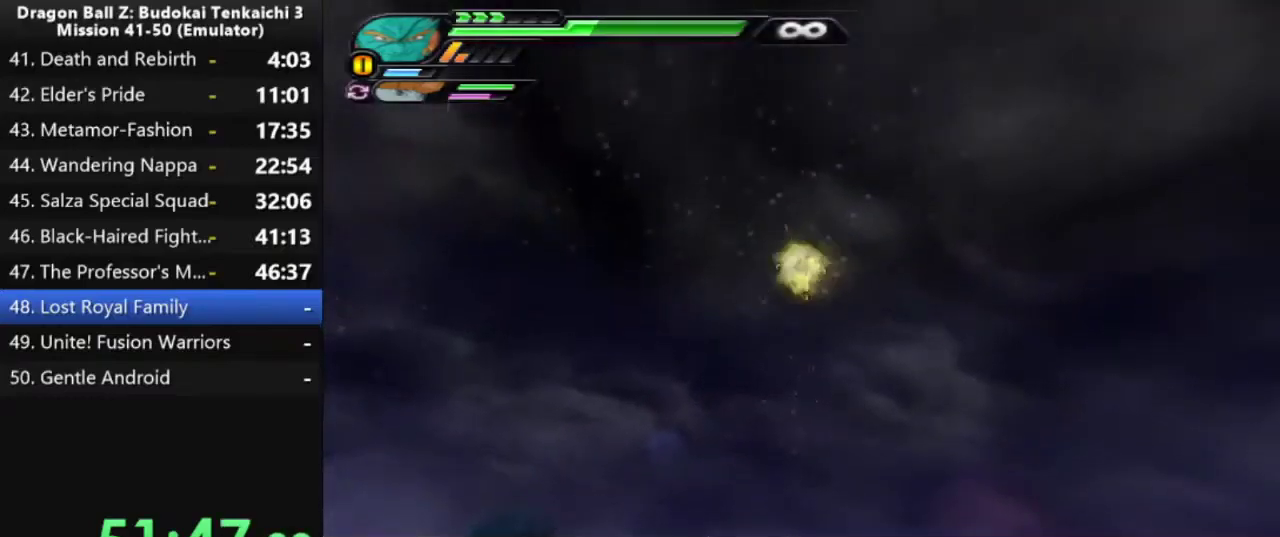
{"buttons": [], "left_stick": "down-right", "right_stick": "center", "events": []}
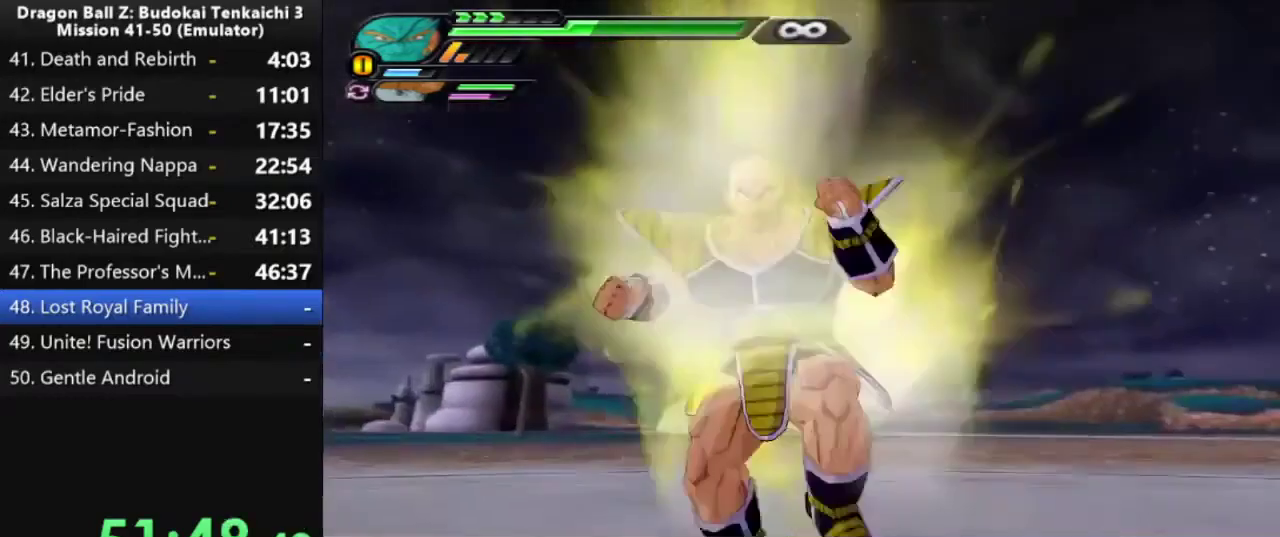
{"buttons": [], "left_stick": "down-right", "right_stick": "center", "events": []}
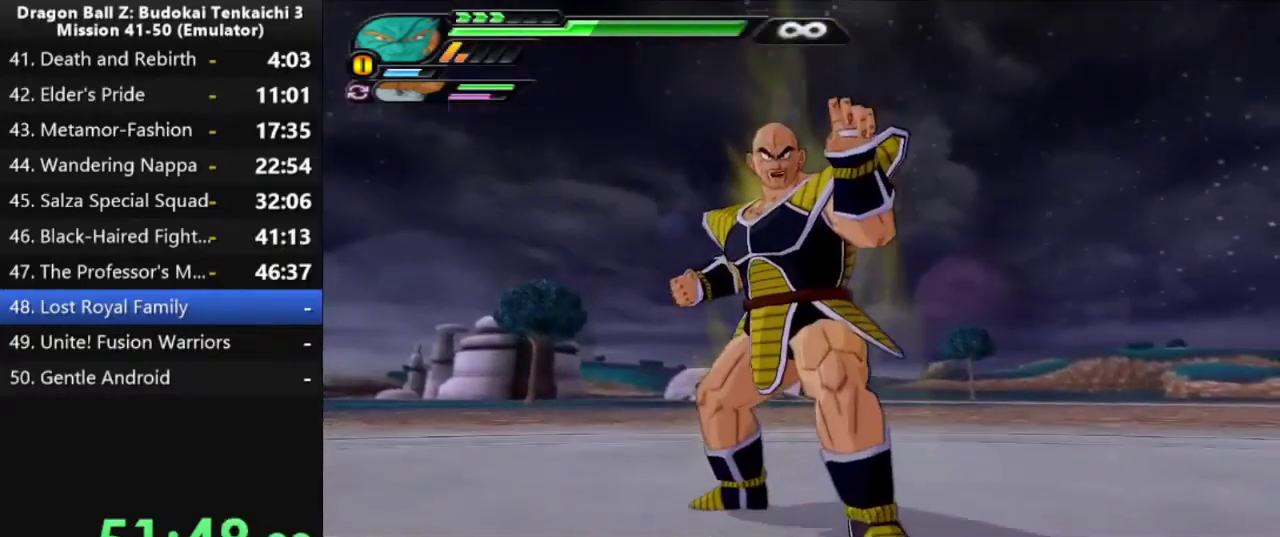
{"buttons": [], "left_stick": "down-right", "right_stick": "center", "events": []}
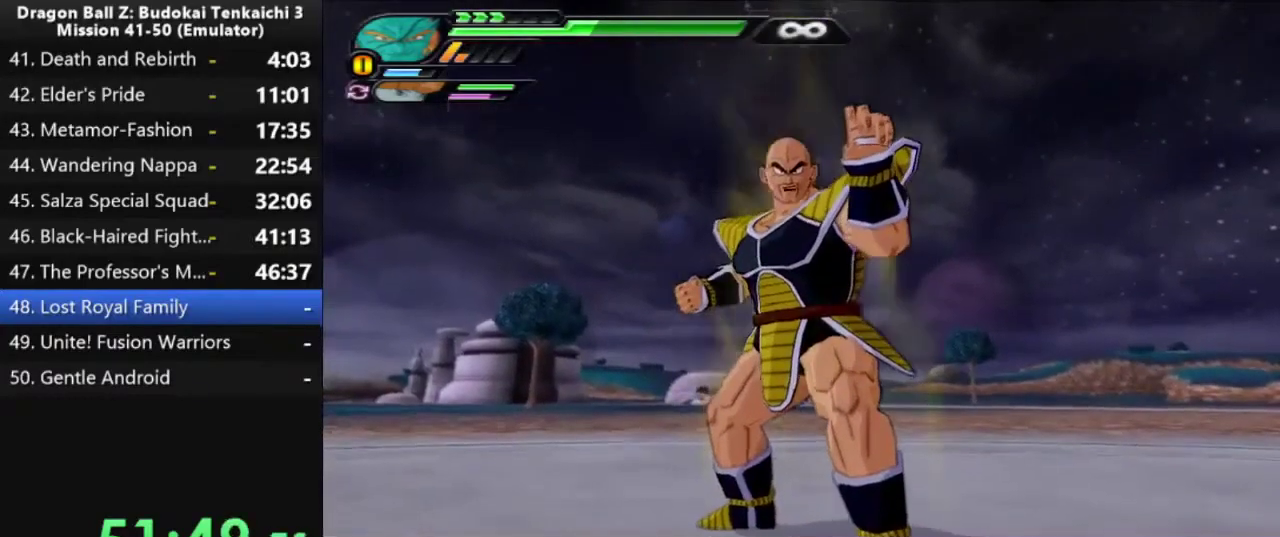
{"buttons": [], "left_stick": "down-right", "right_stick": "center", "events": []}
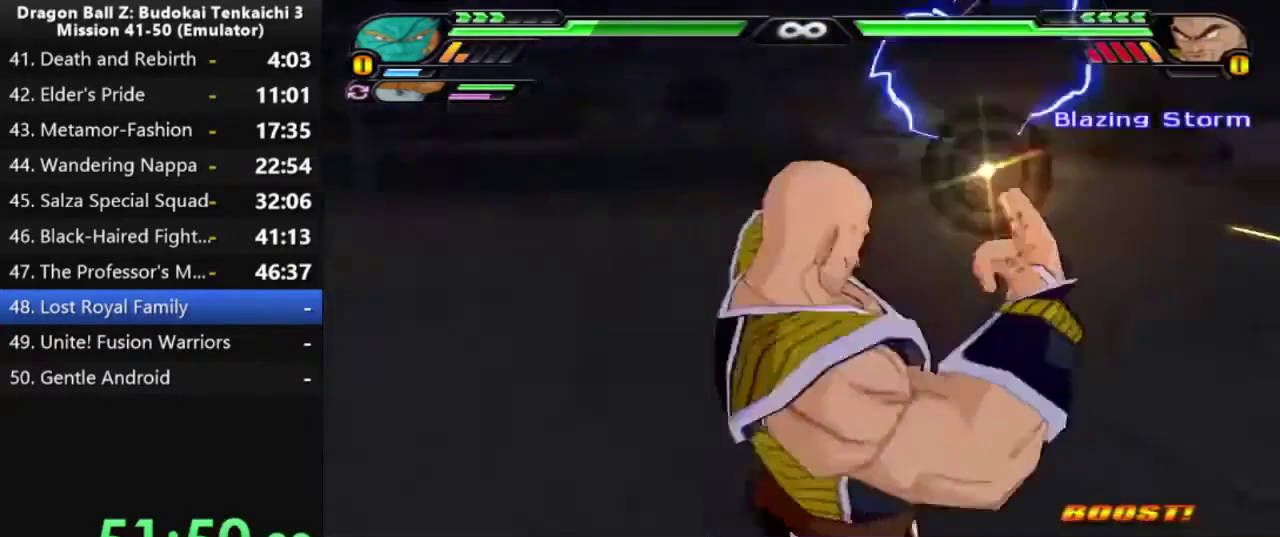
{"buttons": [], "left_stick": "down-right", "right_stick": "center", "events": []}
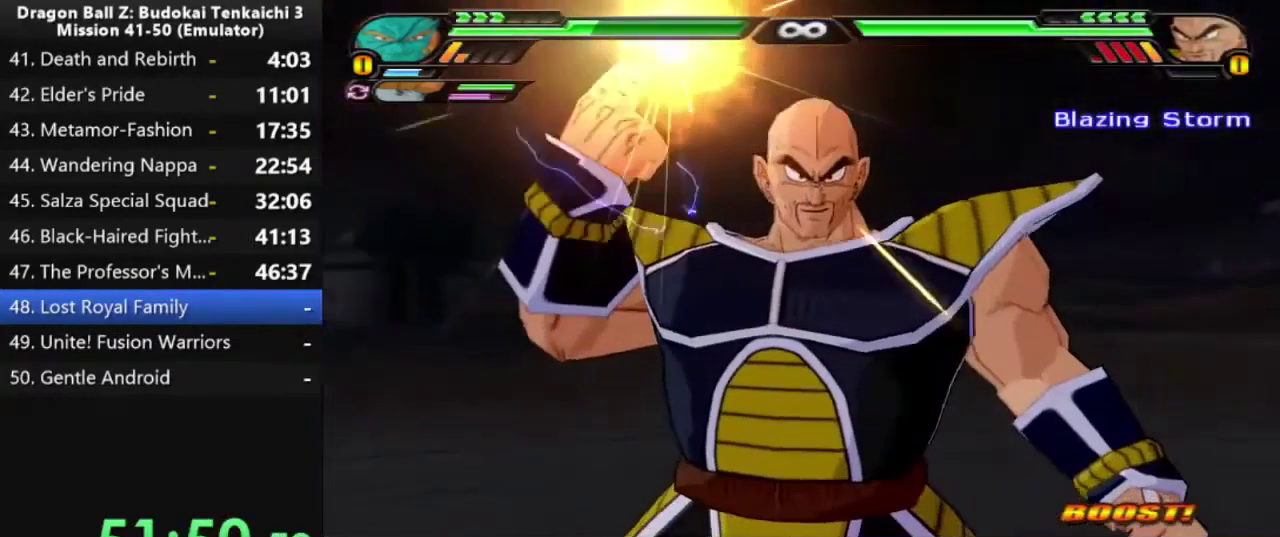
{"buttons": [], "left_stick": "down-right", "right_stick": "center", "events": []}
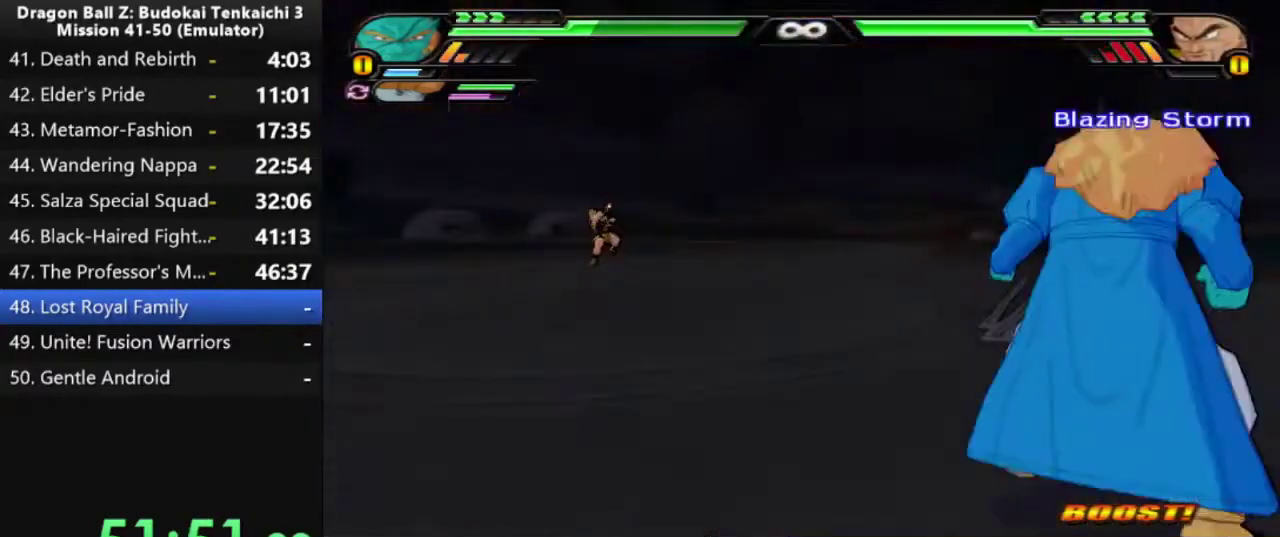
{"buttons": [], "left_stick": "down-right", "right_stick": "center", "events": []}
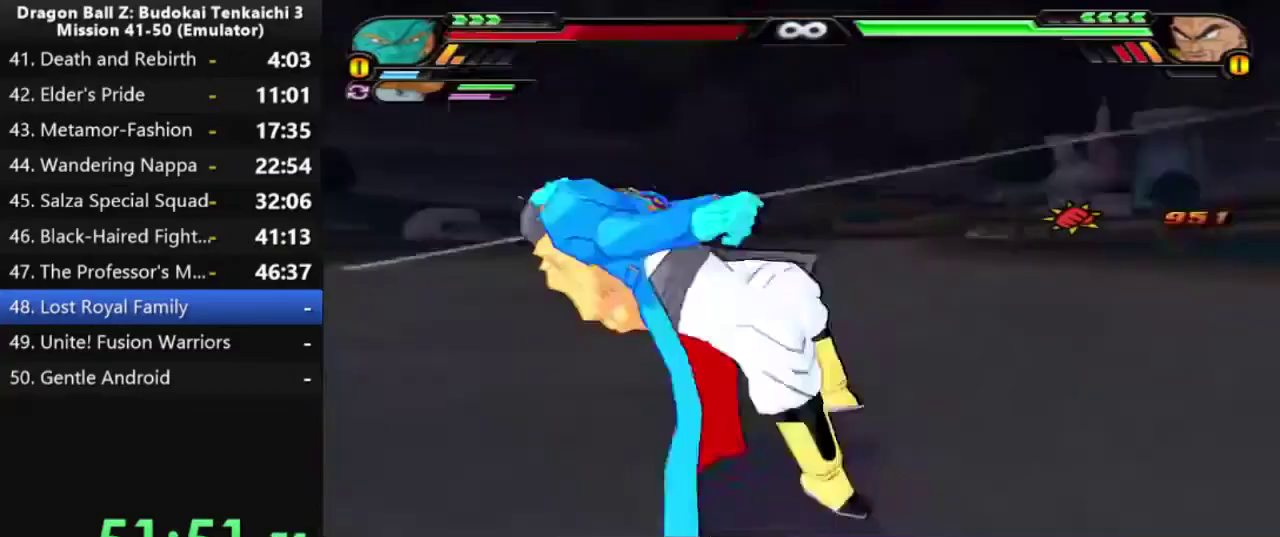
{"buttons": [], "left_stick": "center", "right_stick": "center", "events": [[450, "left_stick", "right"], [500, "left_stick", "center"]]}
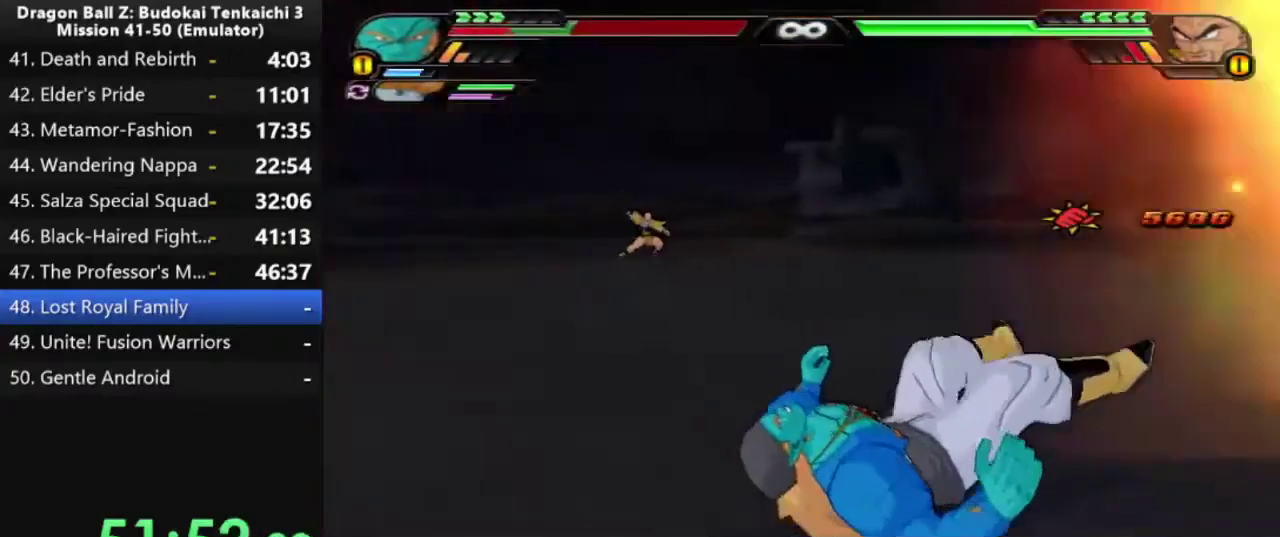
{"buttons": [], "left_stick": "center", "right_stick": "center", "events": [[183, "CIRCLE", "down"], [300, "CIRCLE", "up"], [367, "CIRCLE", "down"], [467, "CIRCLE", "up"]]}
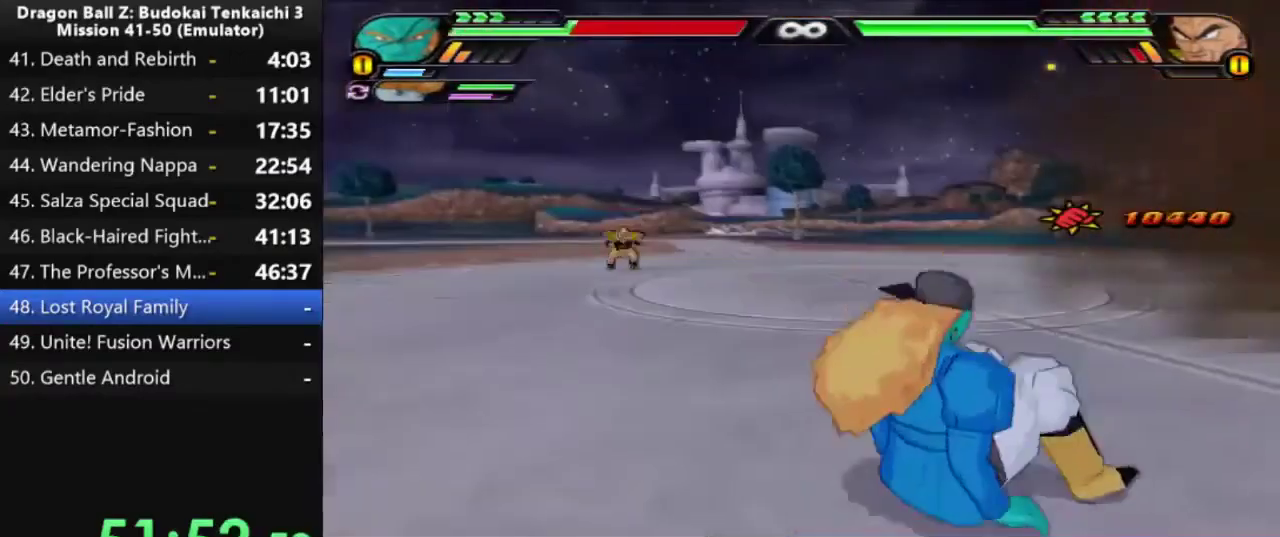
{"buttons": [], "left_stick": "center", "right_stick": "center", "events": [[33, "CIRCLE", "down"], [117, "CIRCLE", "up"]]}
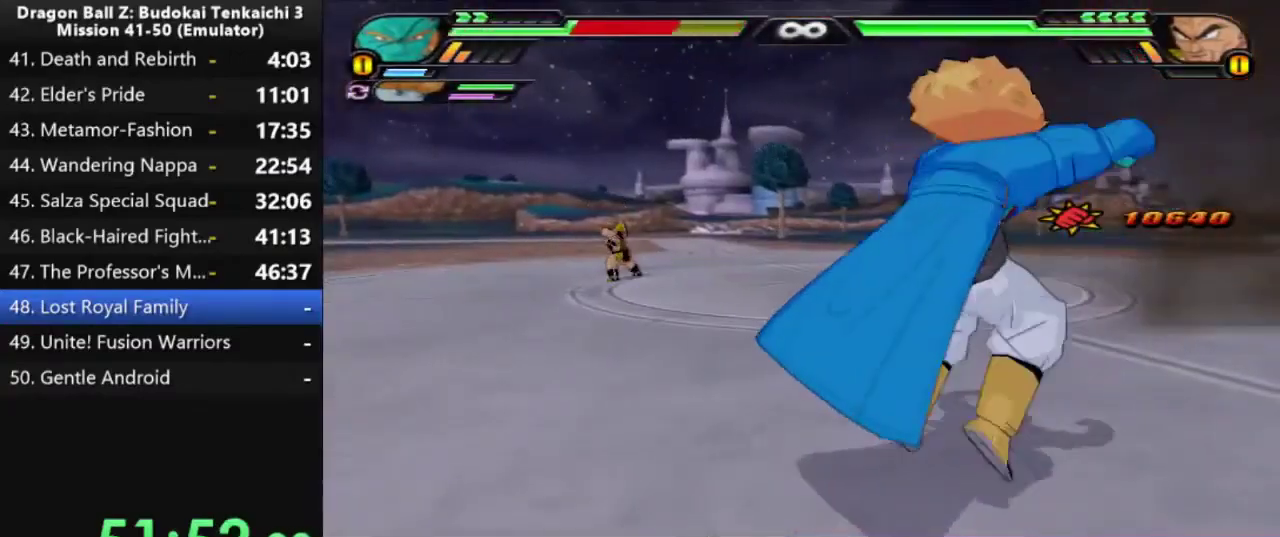
{"buttons": ["CIRCLE"], "left_stick": "center", "right_stick": "center", "events": [[217, "CIRCLE", "down"]]}
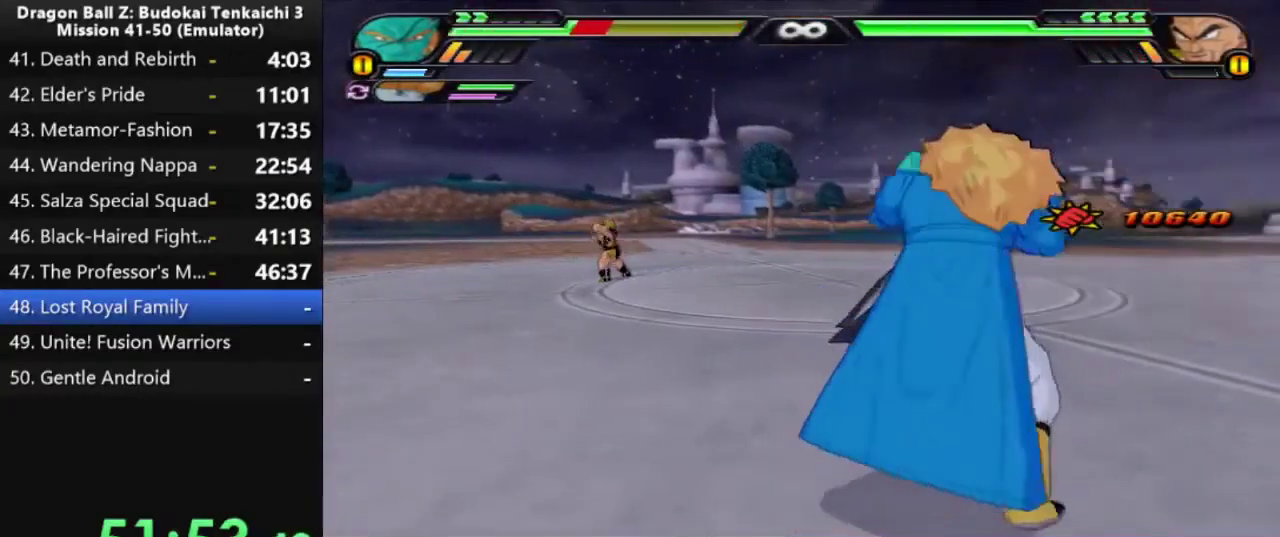
{"buttons": ["SQUARE"], "left_stick": "center", "right_stick": "center", "events": [[33, "left_stick", "up"], [150, "CIRCLE", "up"], [417, "SQUARE", "down"], [500, "left_stick", "center"]]}
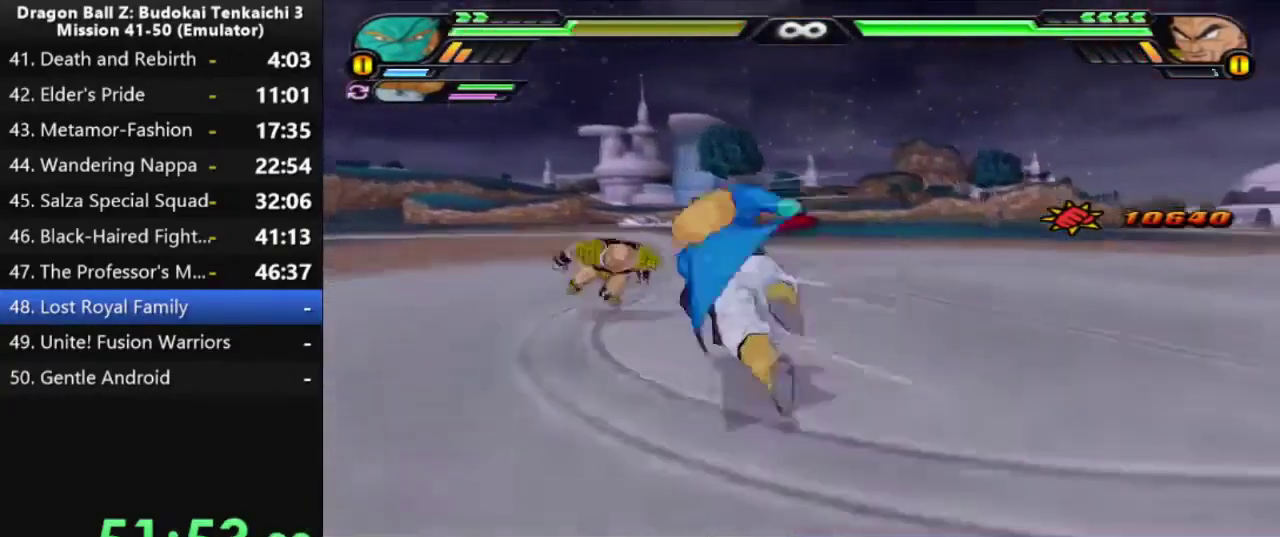
{"buttons": ["SQUARE"], "left_stick": "center", "right_stick": "center", "events": []}
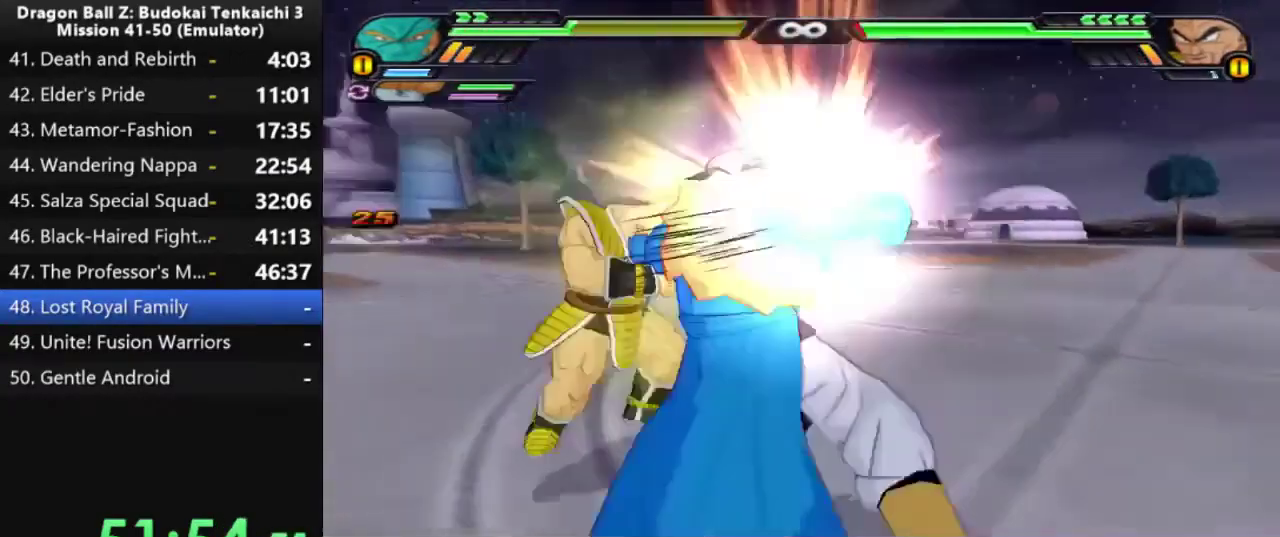
{"buttons": ["SQUARE"], "left_stick": "center", "right_stick": "center", "events": []}
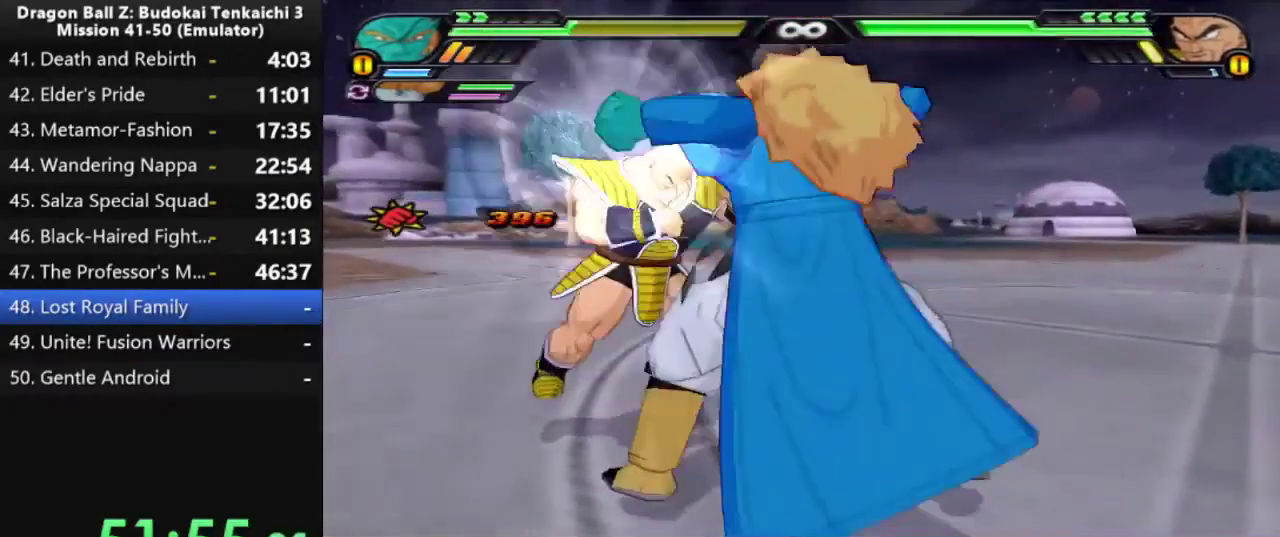
{"buttons": ["SQUARE"], "left_stick": "center", "right_stick": "center", "events": [[83, "SQUARE", "up"], [167, "TRIANGLE", "down"], [250, "SQUARE", "down"], [250, "TRIANGLE", "up"]]}
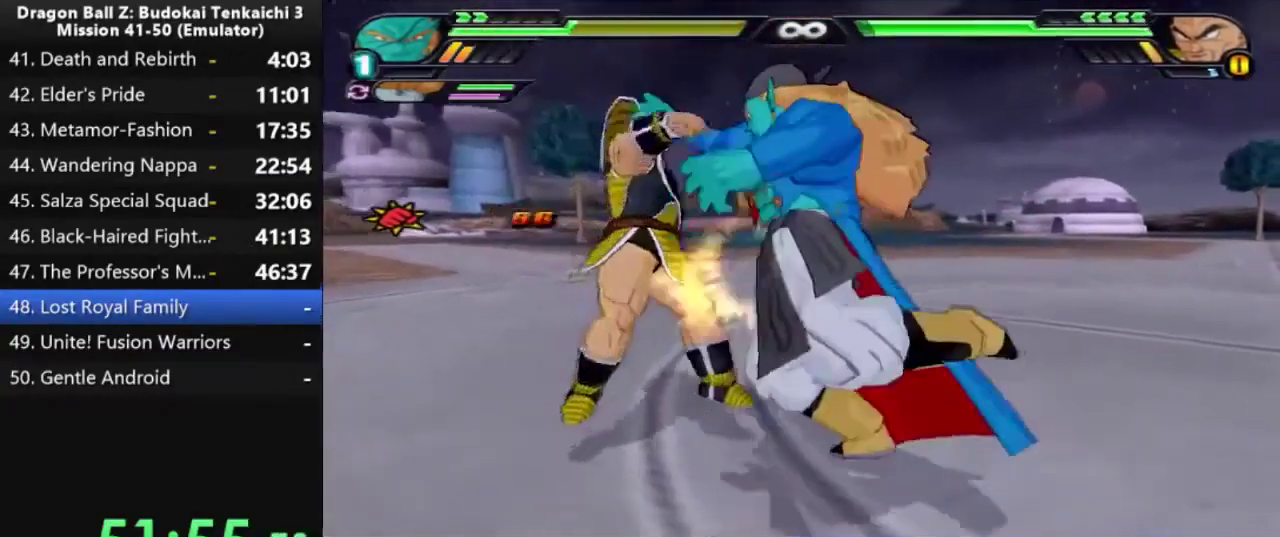
{"buttons": ["SQUARE"], "left_stick": "center", "right_stick": "center", "events": []}
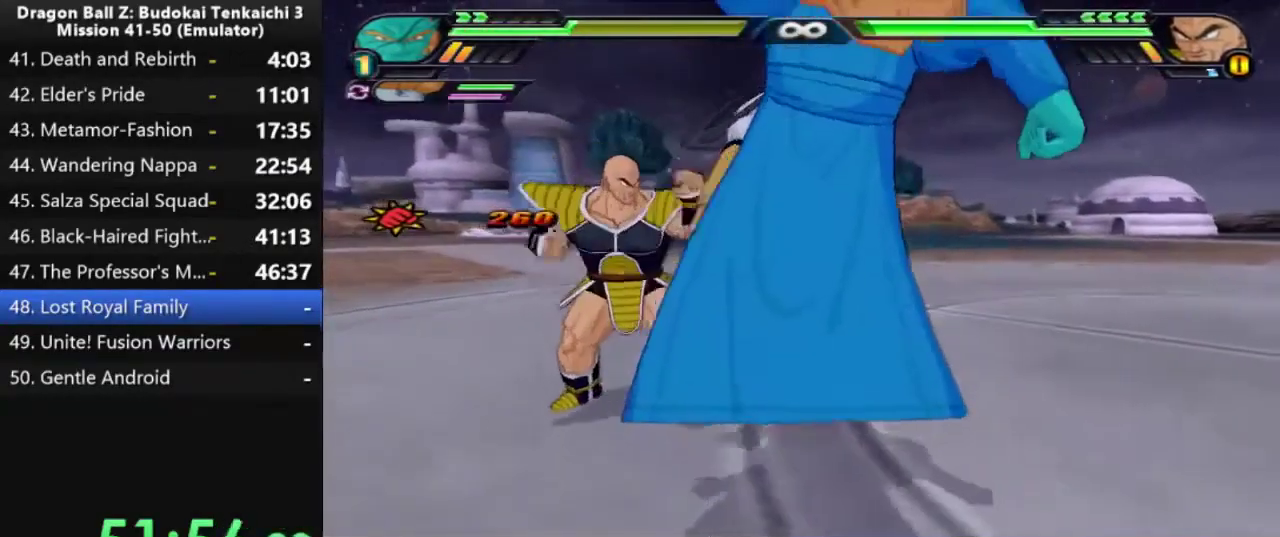
{"buttons": ["CIRCLE"], "left_stick": "center", "right_stick": "center", "events": [[200, "SQUARE", "up"], [250, "CIRCLE", "down"]]}